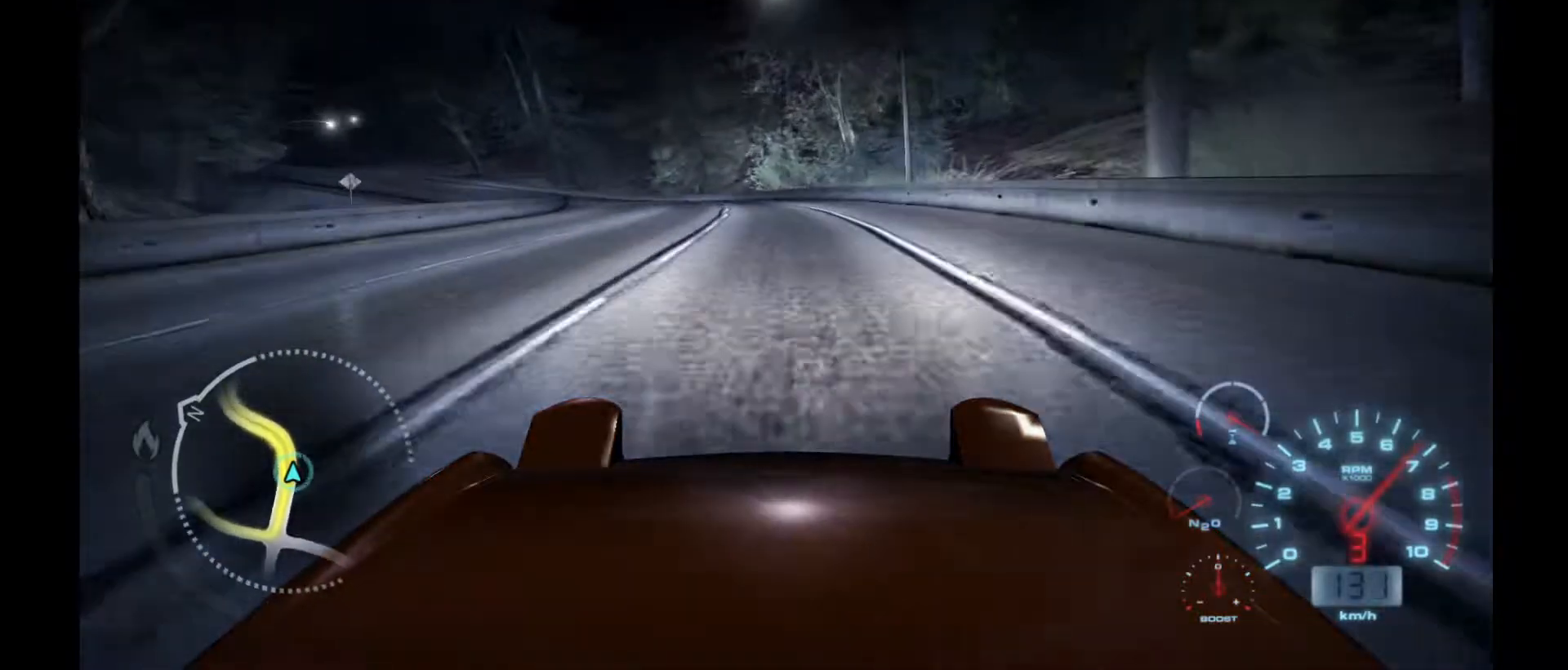
Gameplay with a controller (Xbox layout); each line is a JSON object with the inputs held at the frame after it. "events" lists button and stick changes between this image and that frame as [ms after this image, input, new state], when the widget could be followed in between. Not read: right_stick.
{"buttons": ["R2"], "left_stick": "left", "events": [[150, "left_stick", "left"]]}
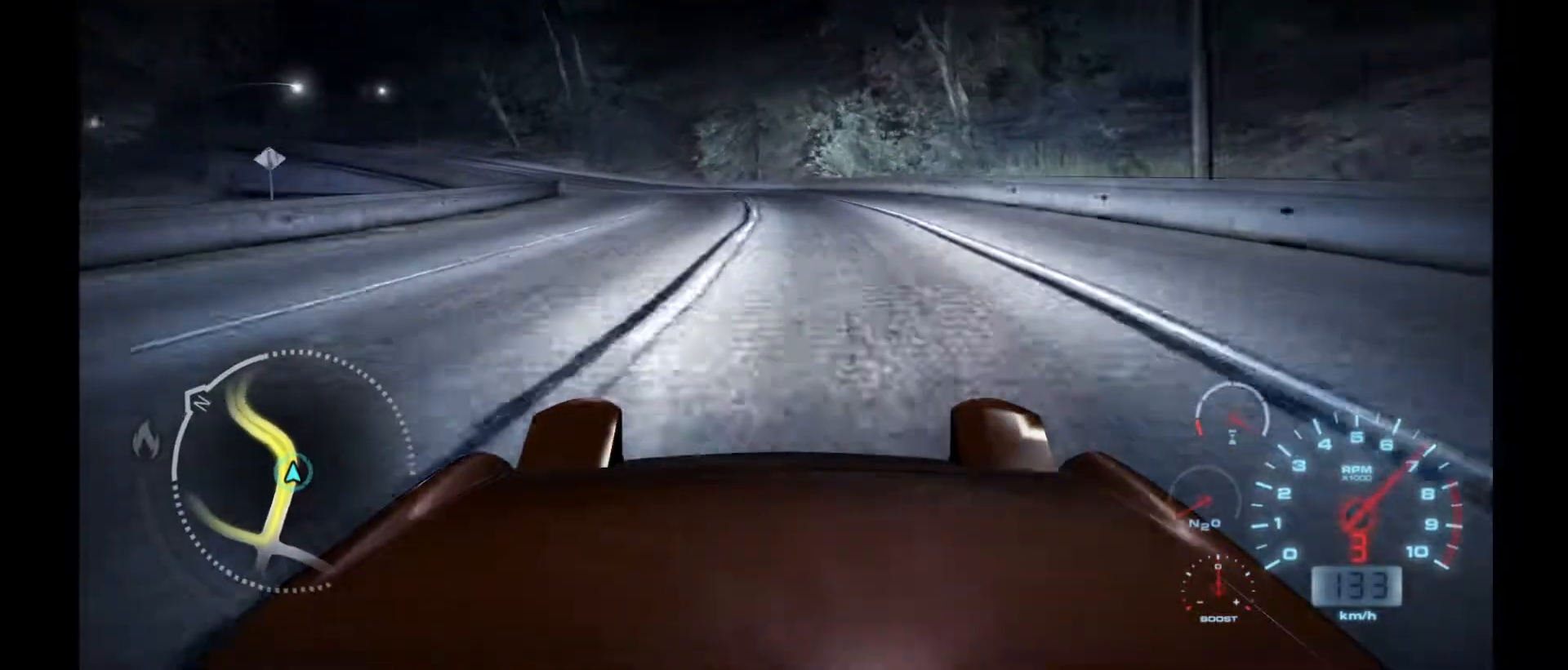
{"buttons": ["R2"], "left_stick": "left", "events": []}
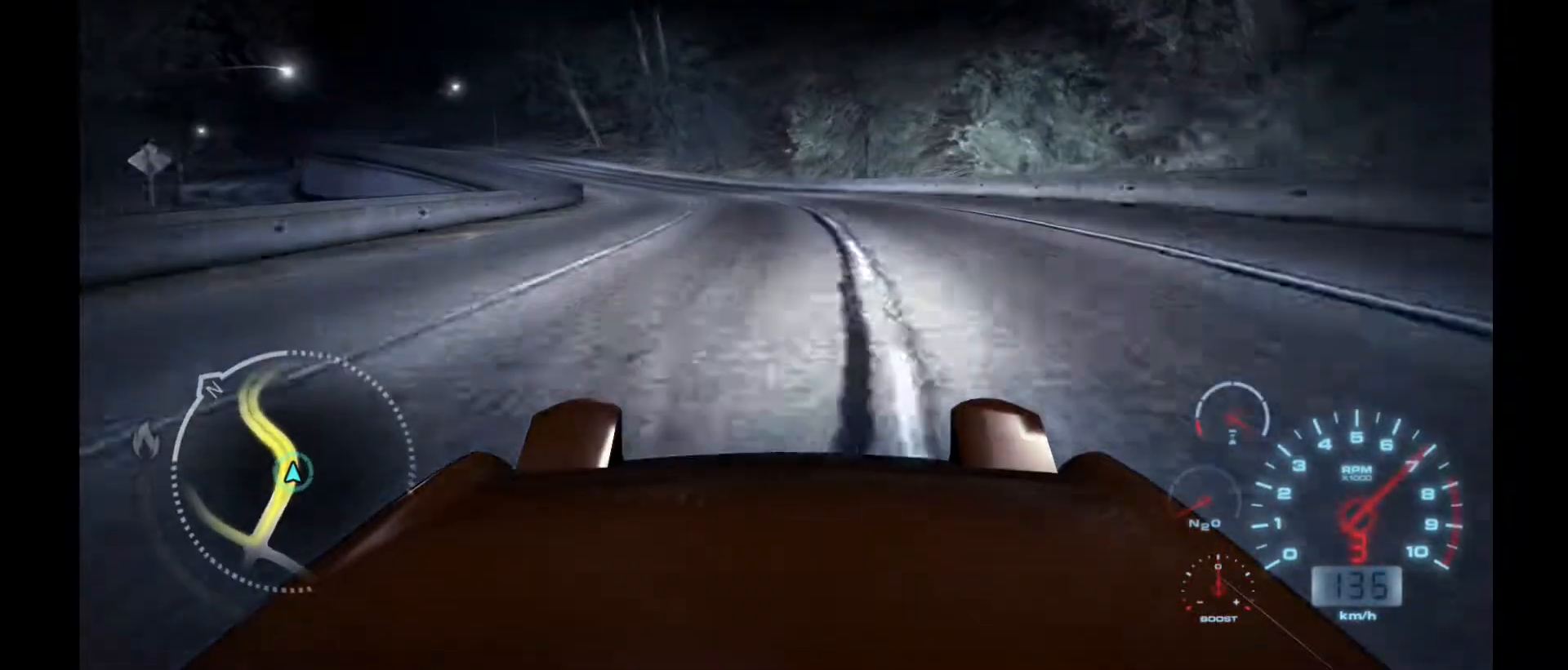
{"buttons": ["R2"], "left_stick": "left", "events": []}
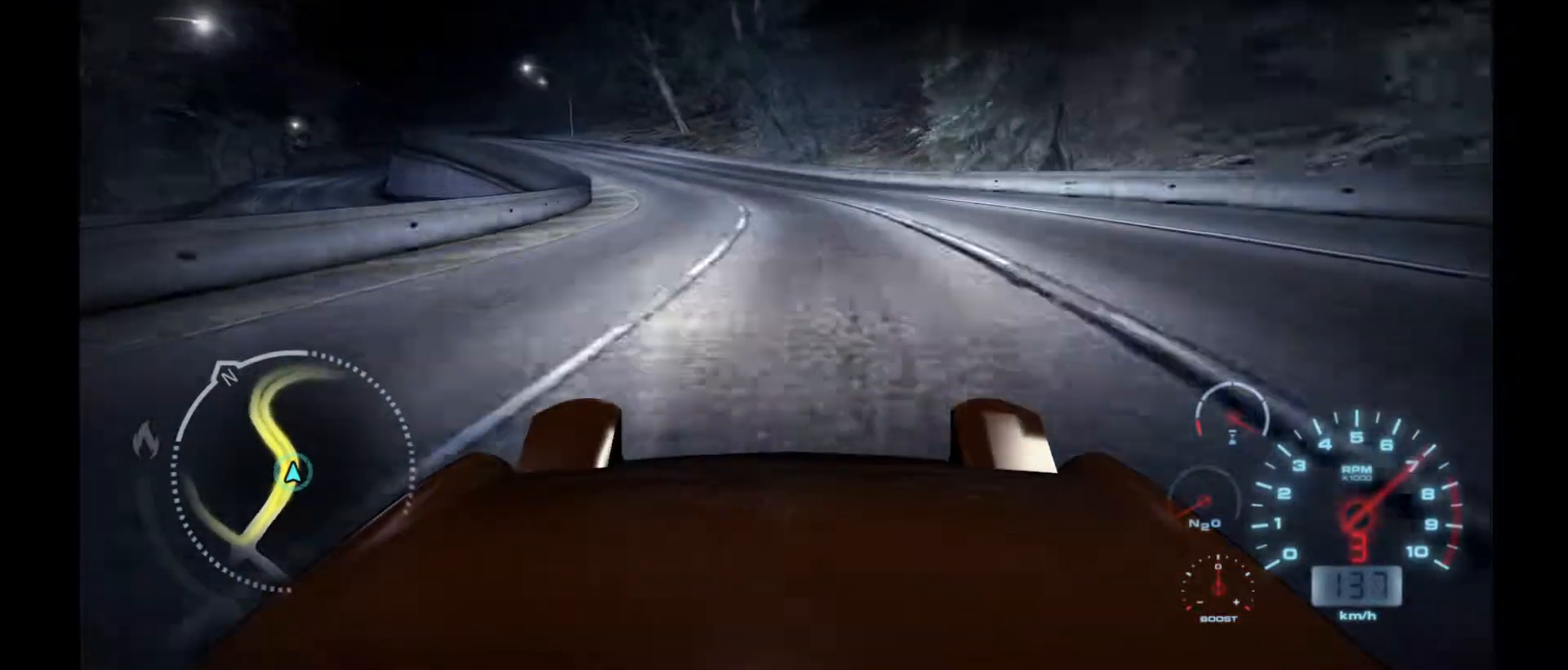
{"buttons": ["R2"], "left_stick": "left", "events": []}
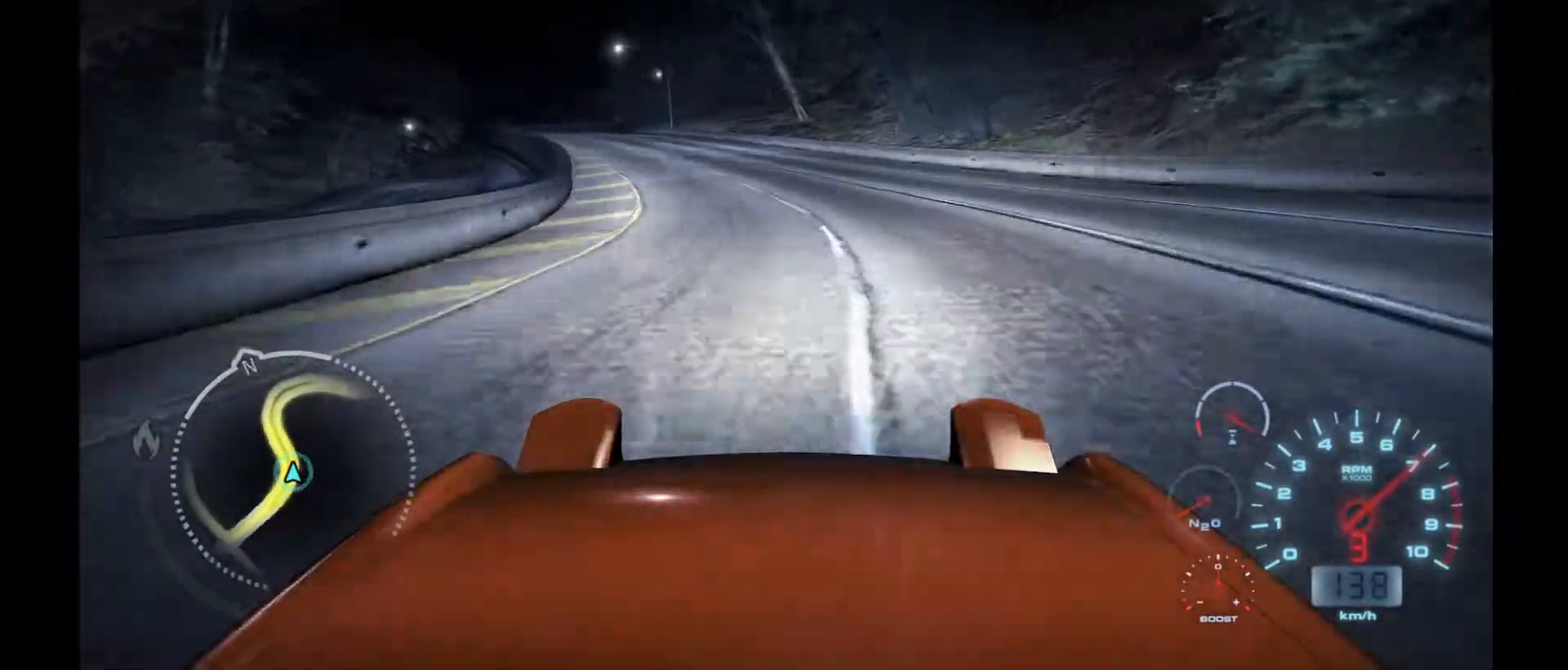
{"buttons": ["R2"], "left_stick": "left", "events": []}
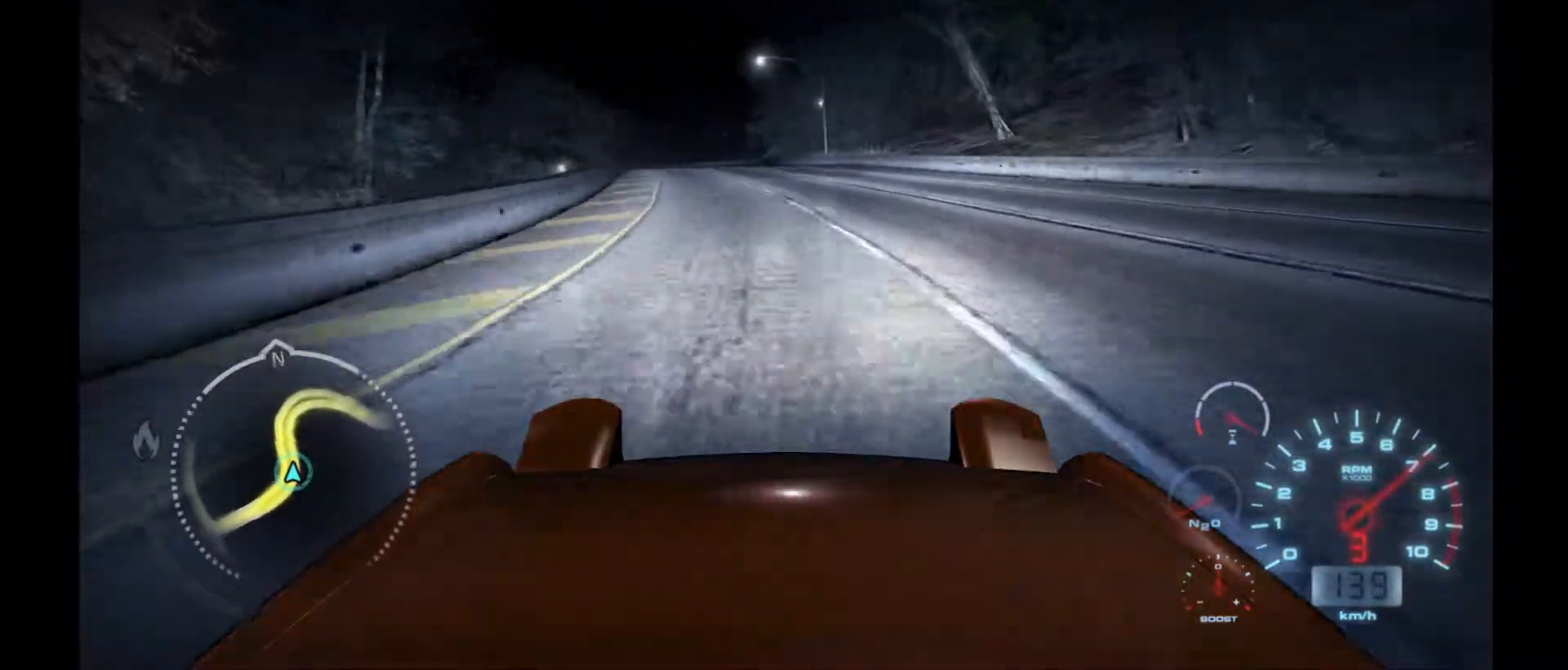
{"buttons": ["R2"], "left_stick": "center", "events": [[50, "left_stick", "center"]]}
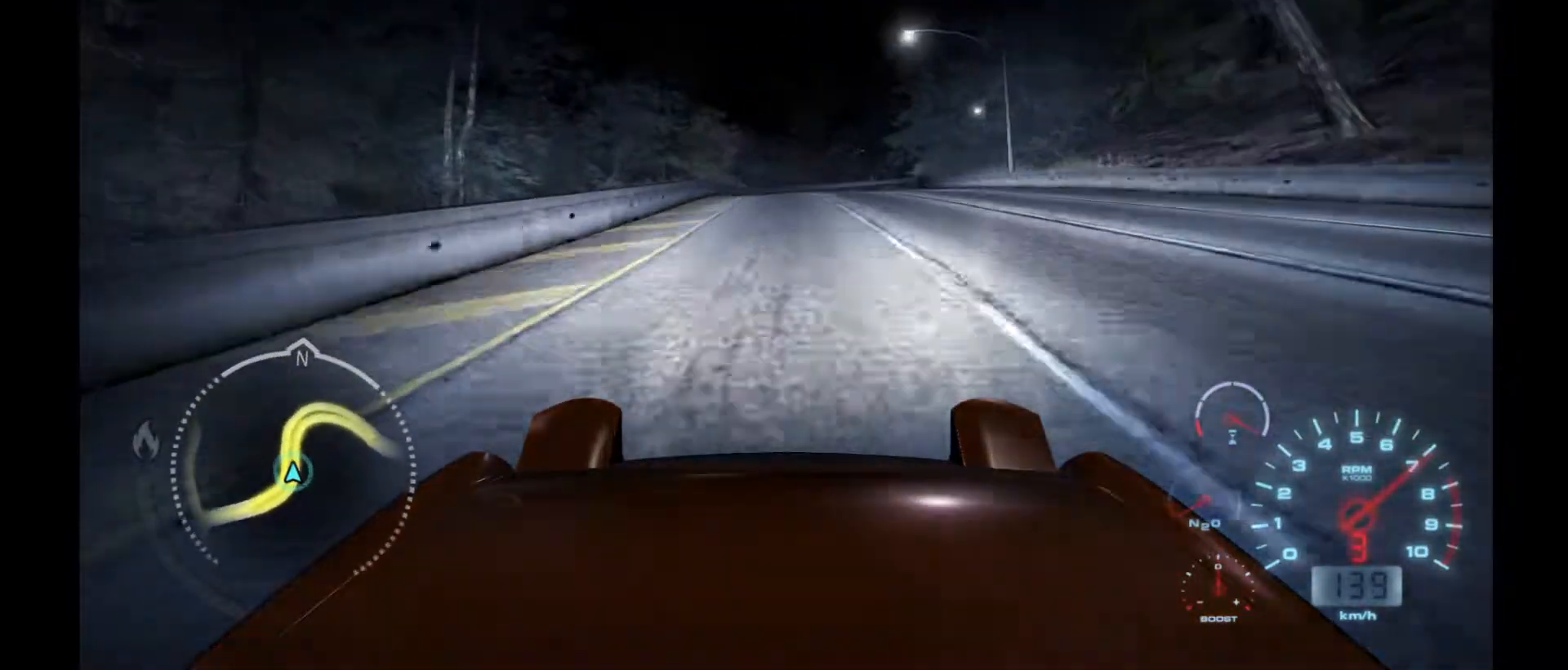
{"buttons": ["R2"], "left_stick": "center", "events": []}
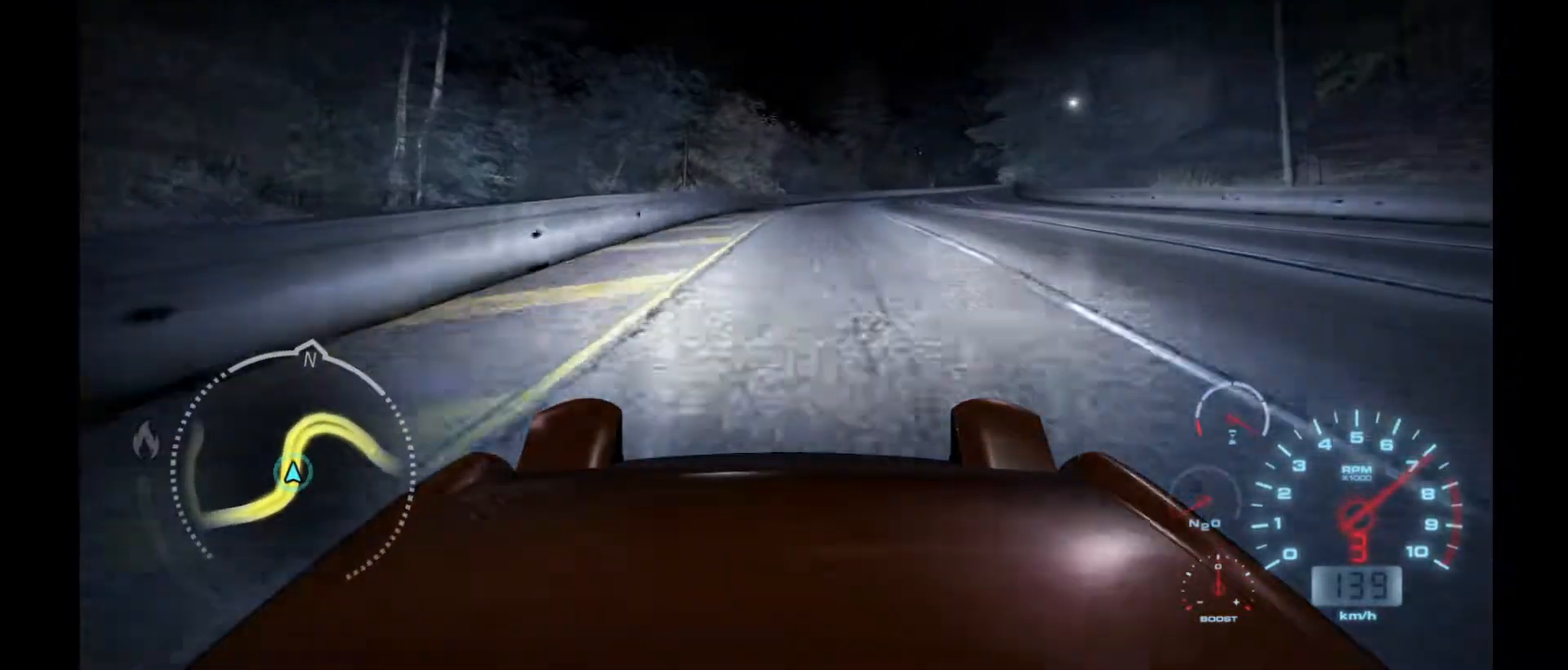
{"buttons": ["R2"], "left_stick": "right", "events": [[367, "left_stick", "right"]]}
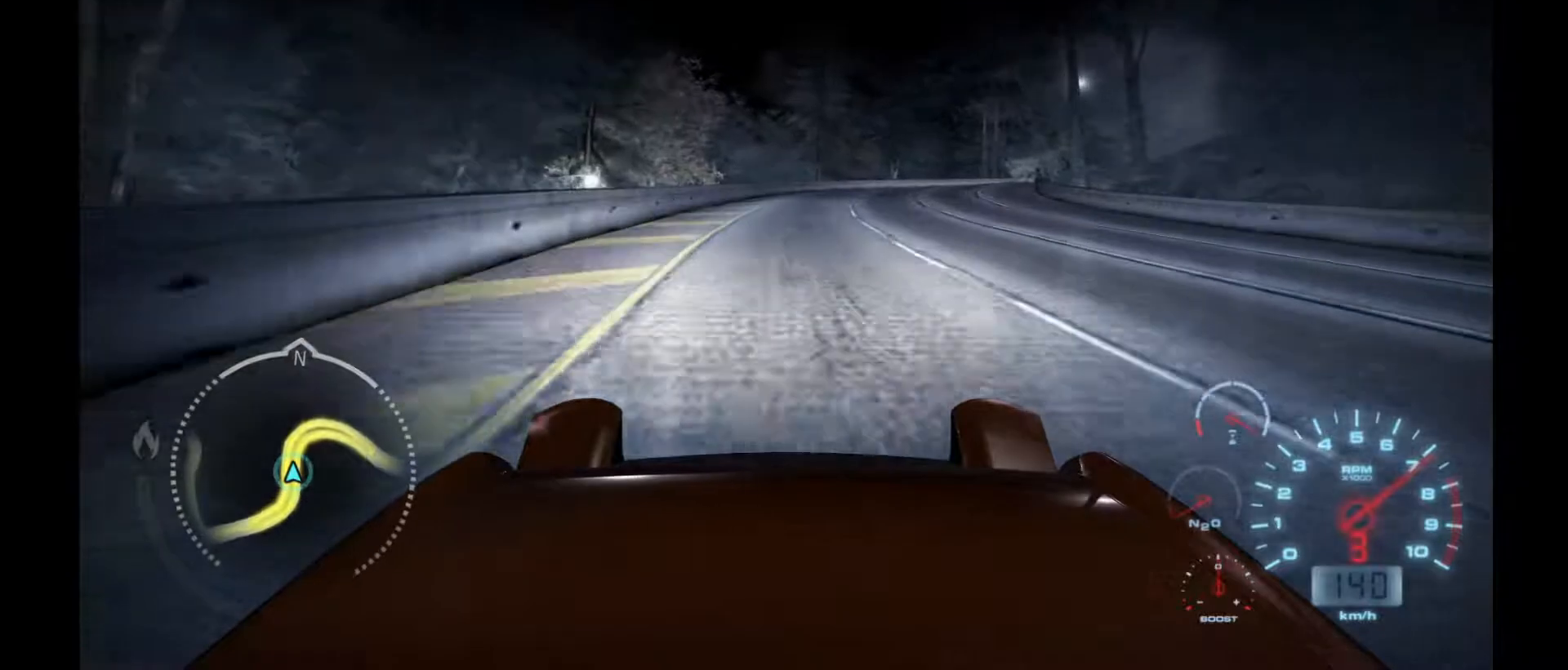
{"buttons": ["R2"], "left_stick": "right", "events": []}
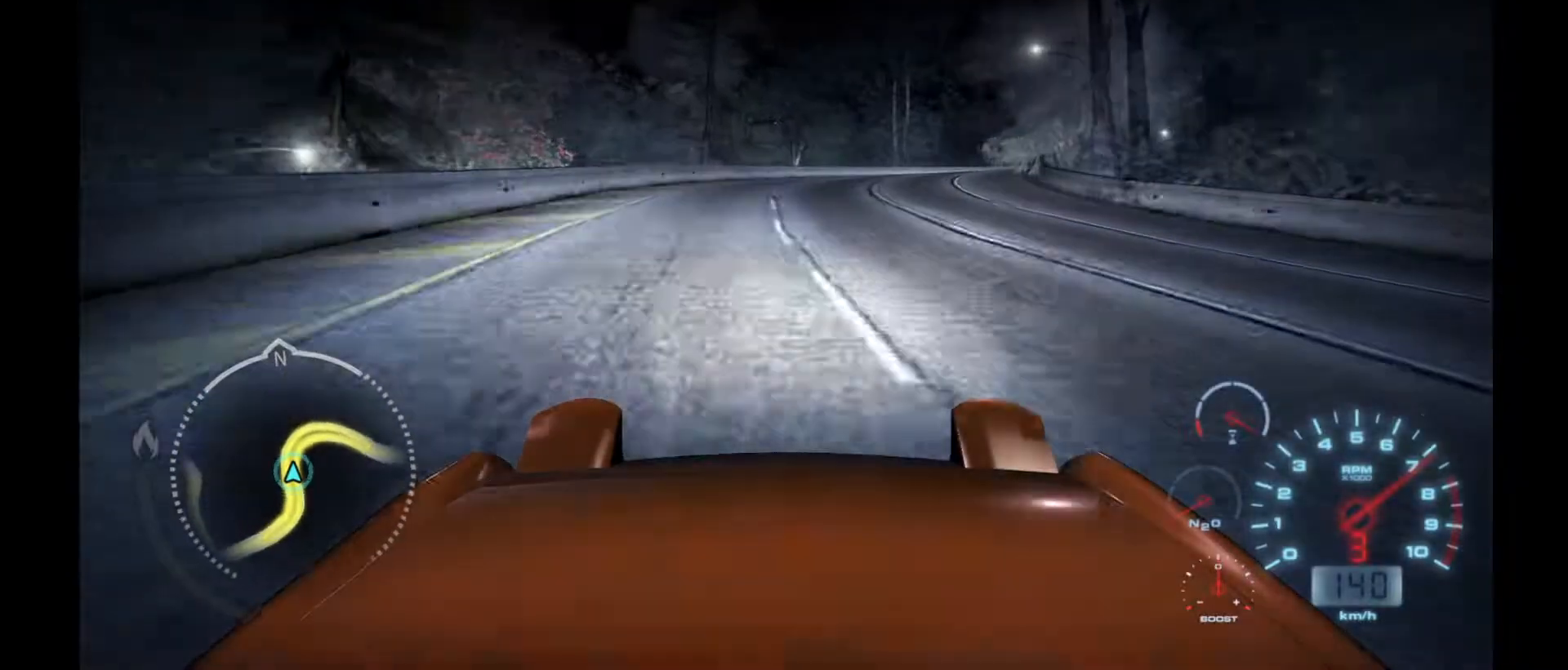
{"buttons": ["R2"], "left_stick": "right", "events": []}
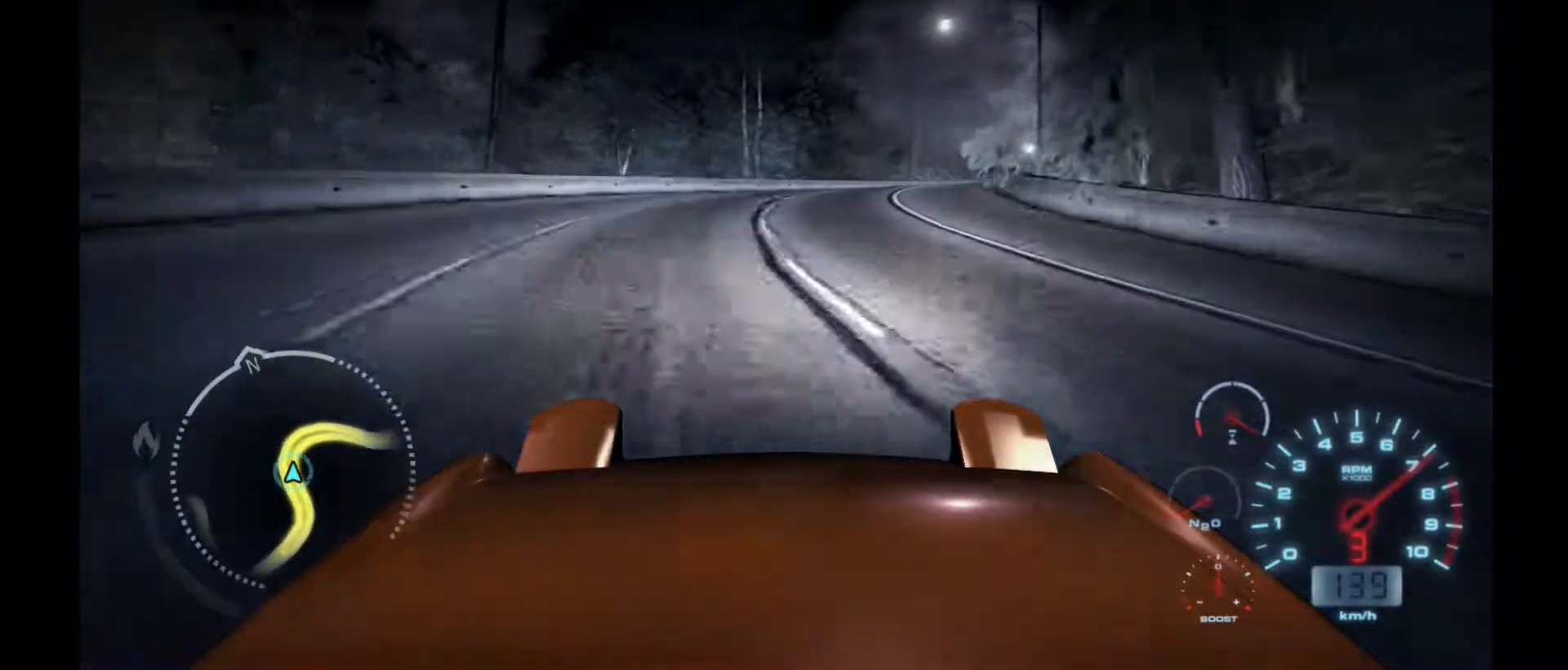
{"buttons": ["R2"], "left_stick": "right", "events": []}
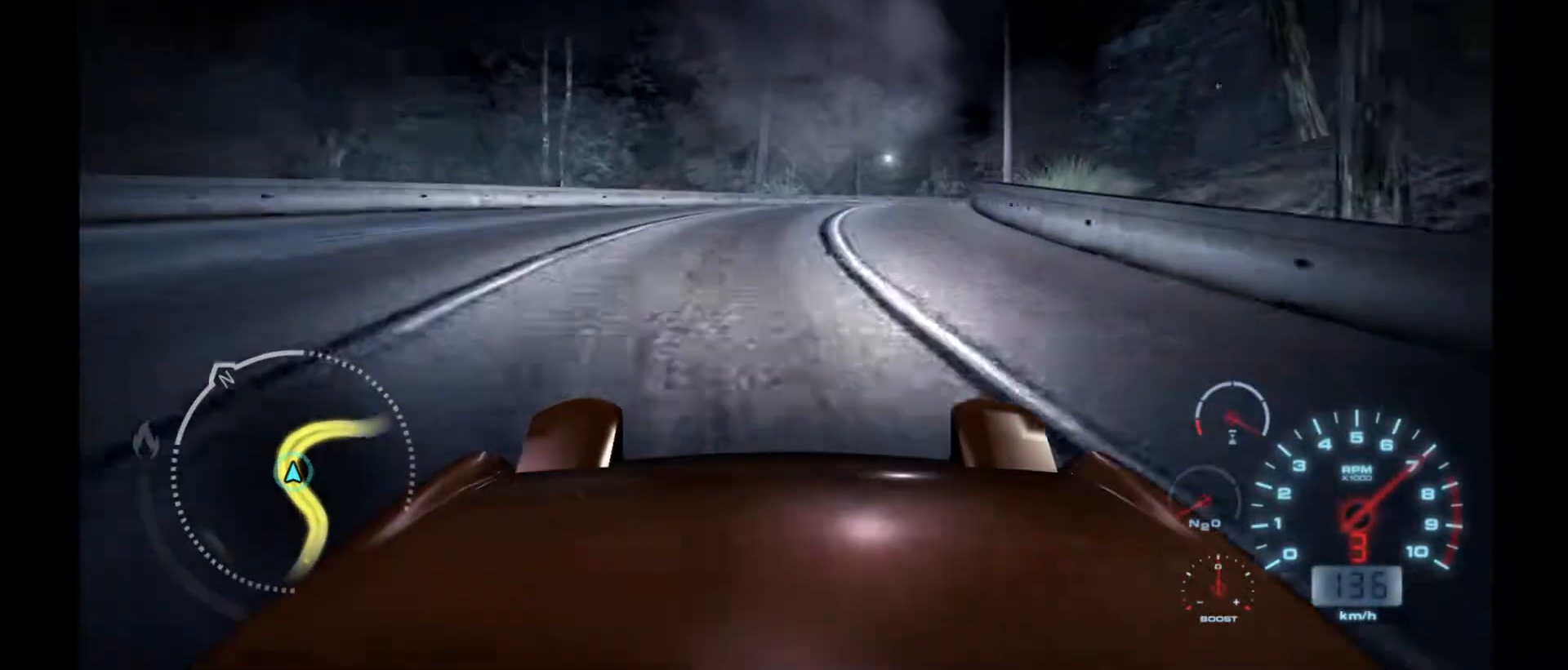
{"buttons": ["R2"], "left_stick": "right", "events": []}
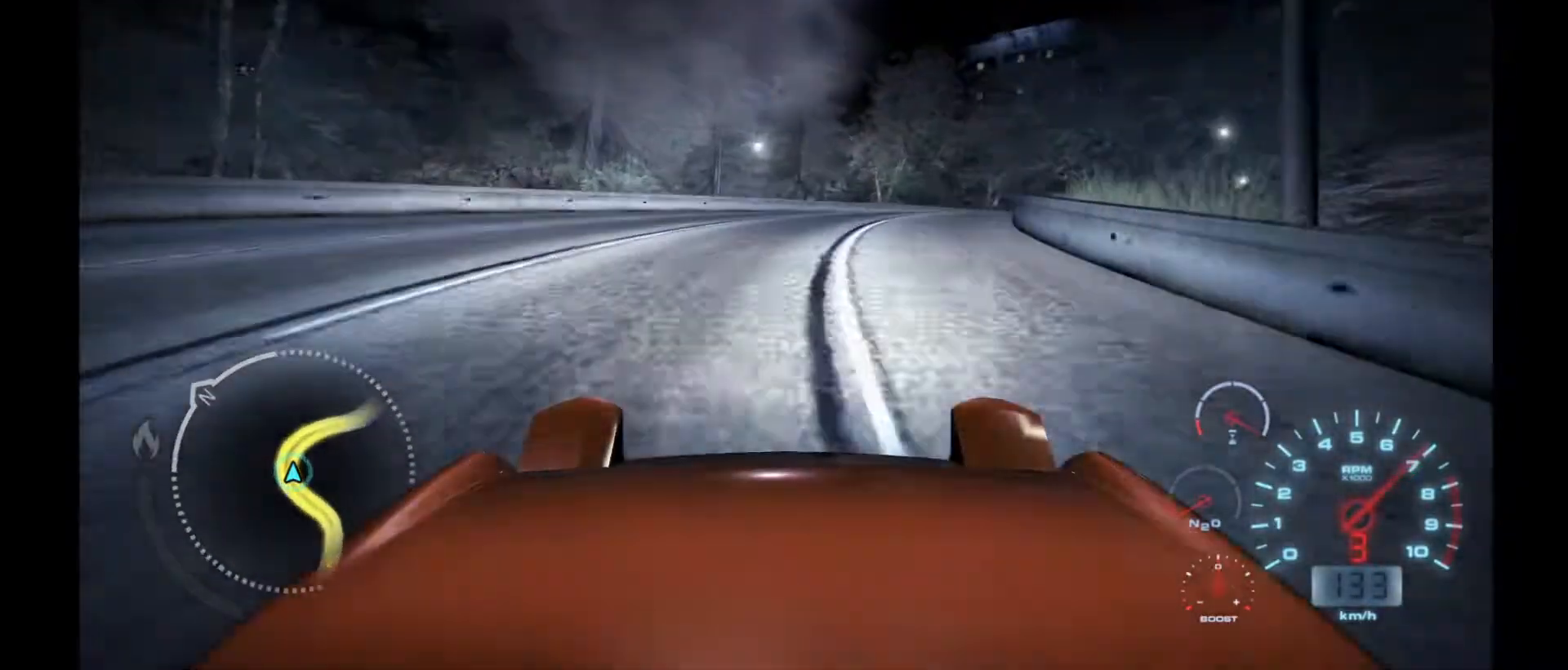
{"buttons": ["R2"], "left_stick": "right", "events": []}
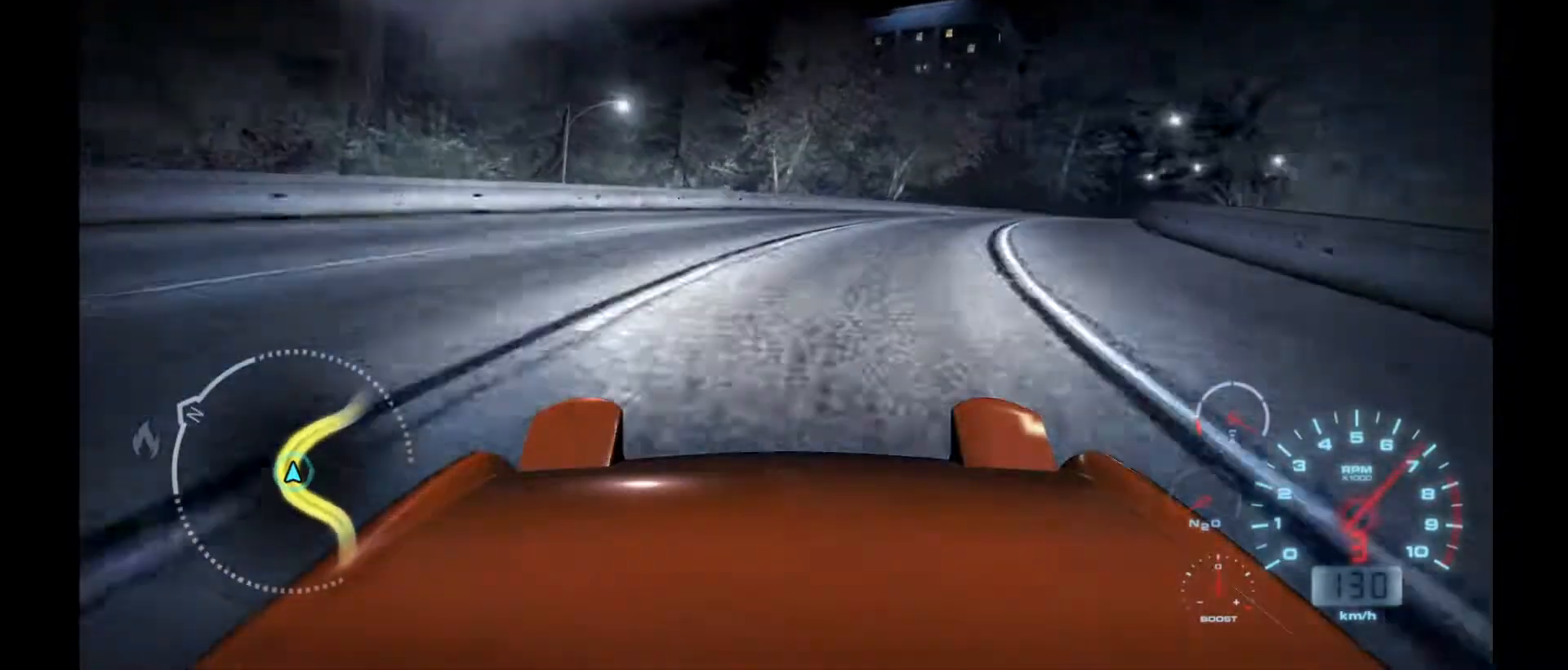
{"buttons": [], "left_stick": "right", "events": [[117, "R2", "up"]]}
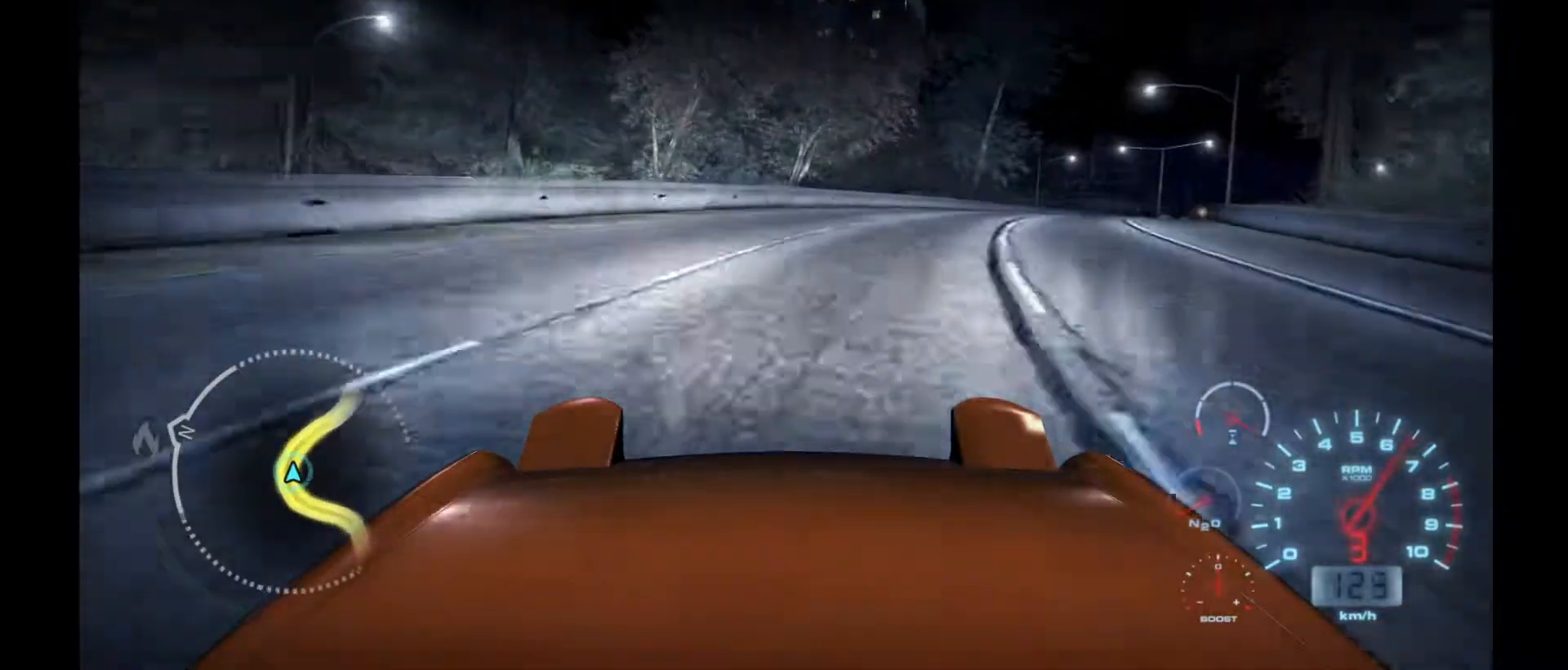
{"buttons": [], "left_stick": "right", "events": [[83, "R2", "down"], [500, "R2", "up"]]}
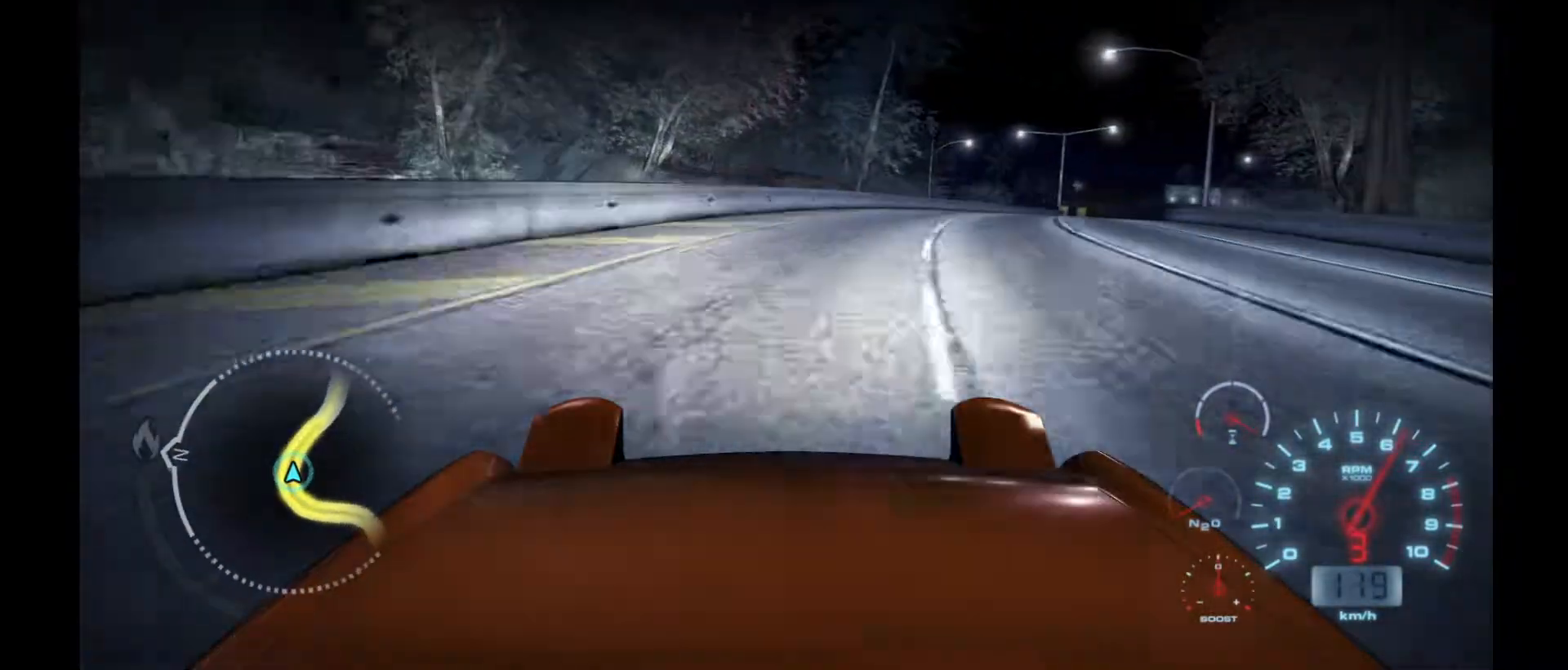
{"buttons": ["R2"], "left_stick": "right", "events": [[133, "R2", "down"]]}
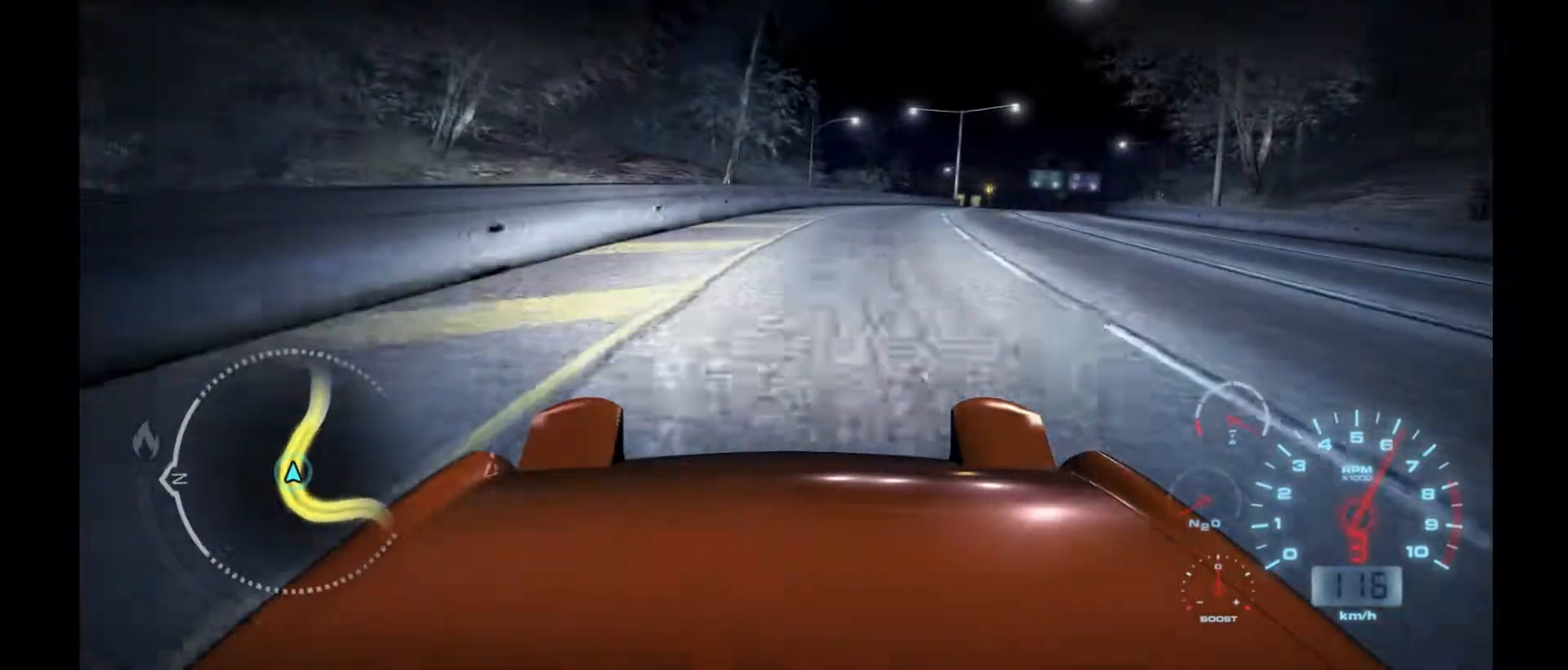
{"buttons": ["R2"], "left_stick": "center", "events": [[300, "left_stick", "center"]]}
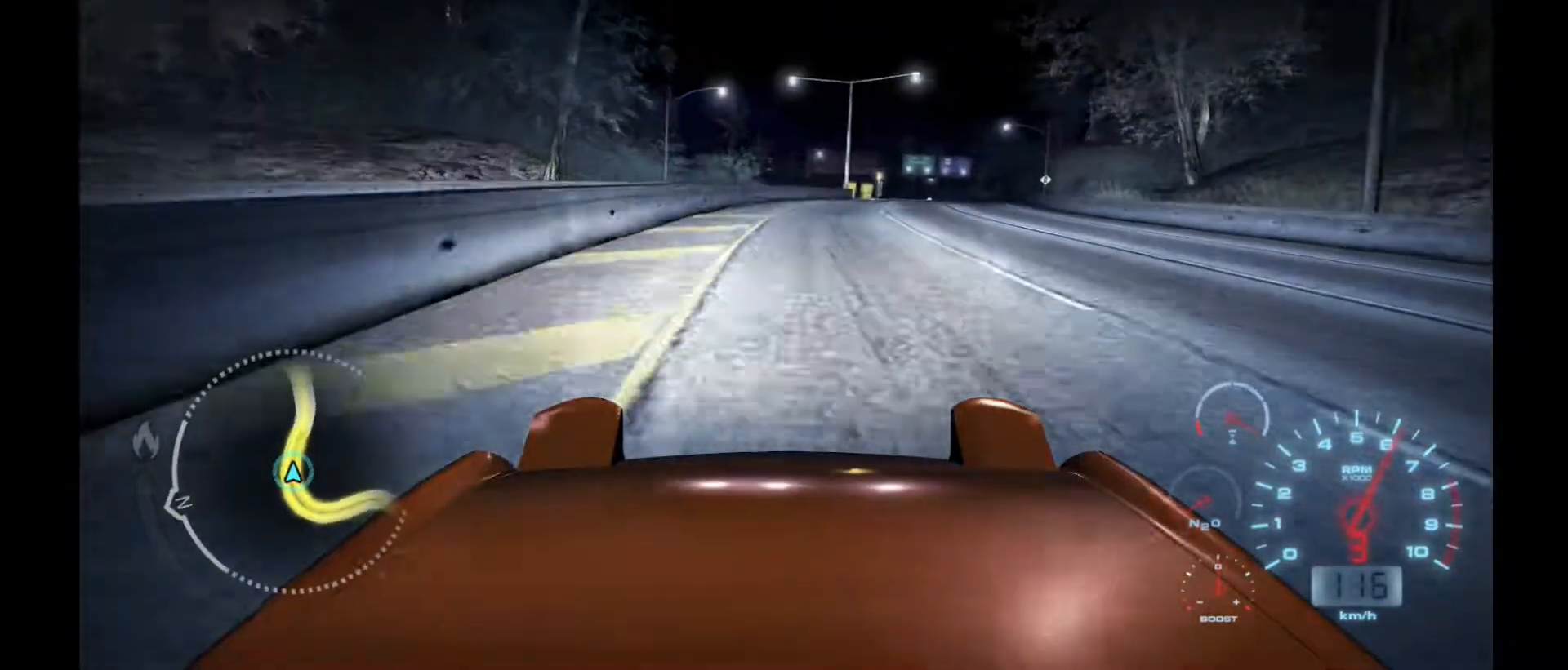
{"buttons": ["R2"], "left_stick": "center", "events": []}
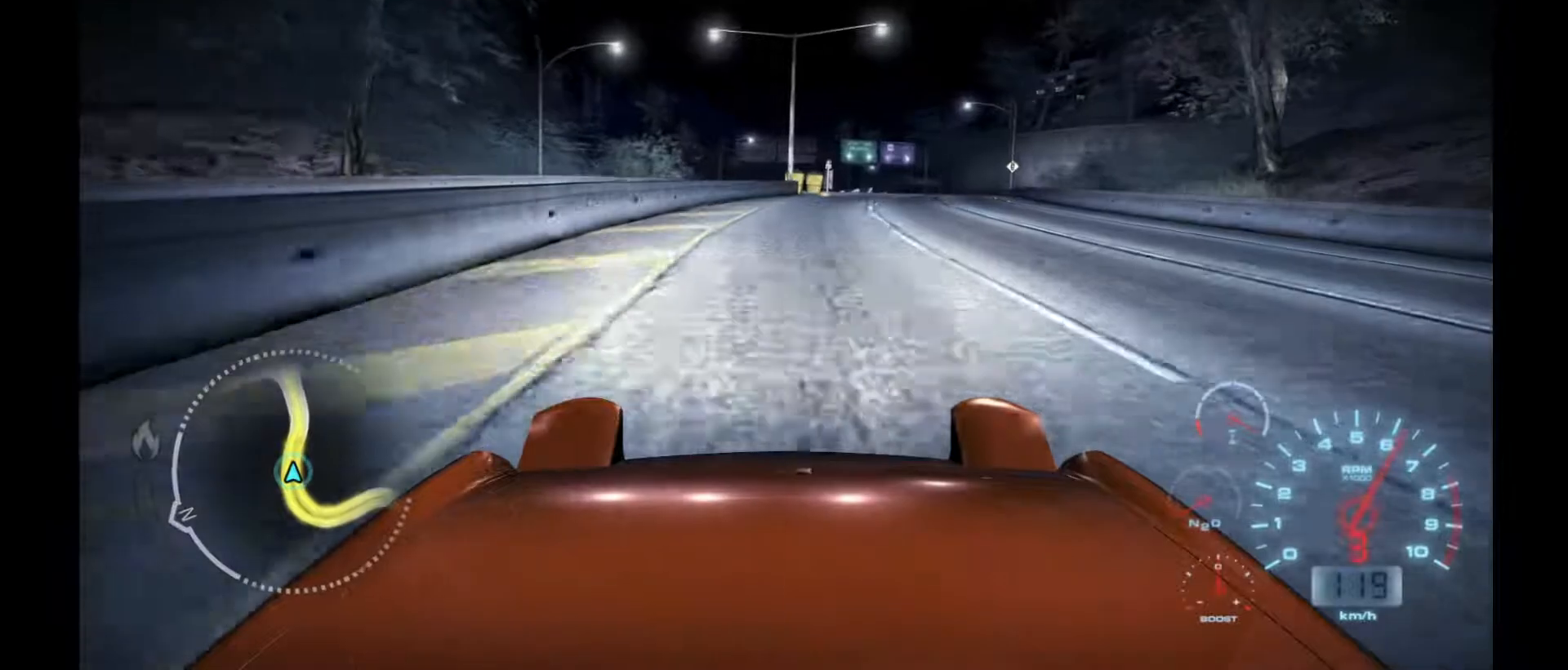
{"buttons": ["R2"], "left_stick": "center", "events": []}
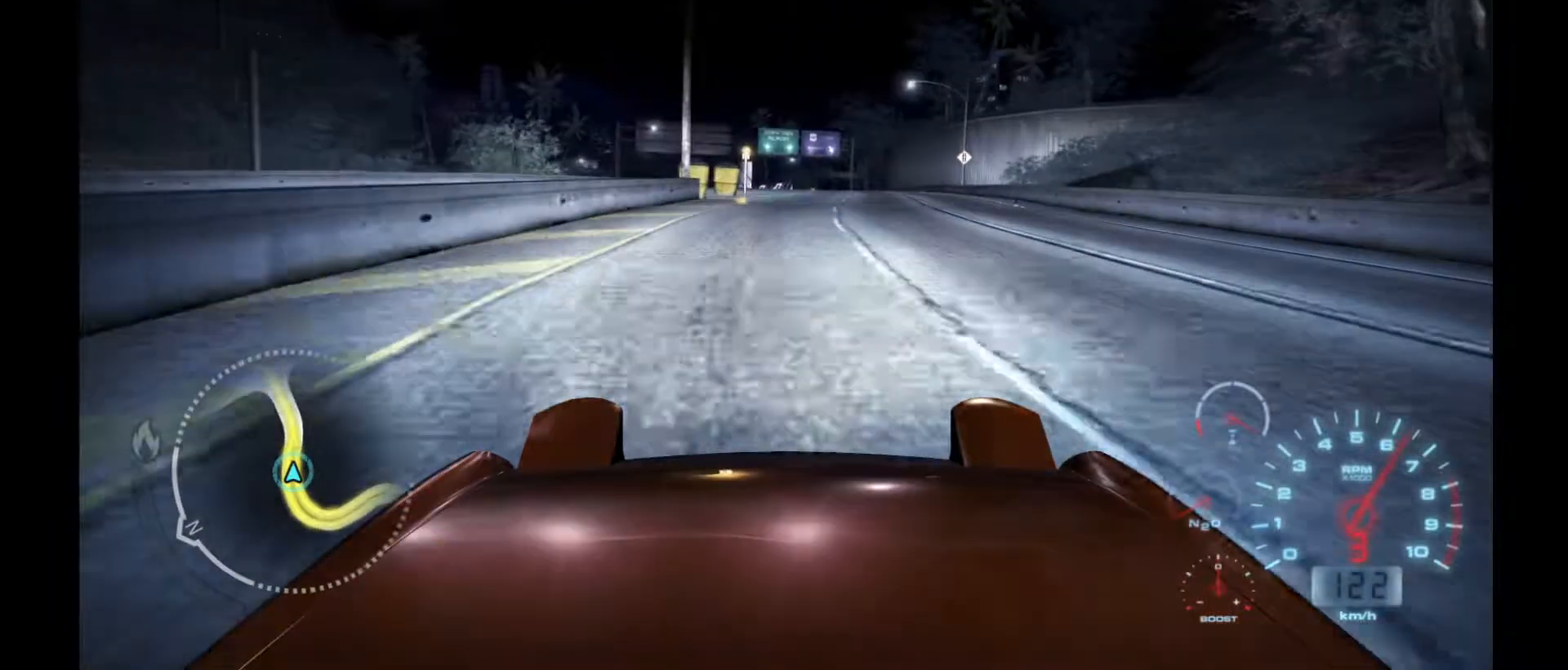
{"buttons": ["R2"], "left_stick": "center", "events": []}
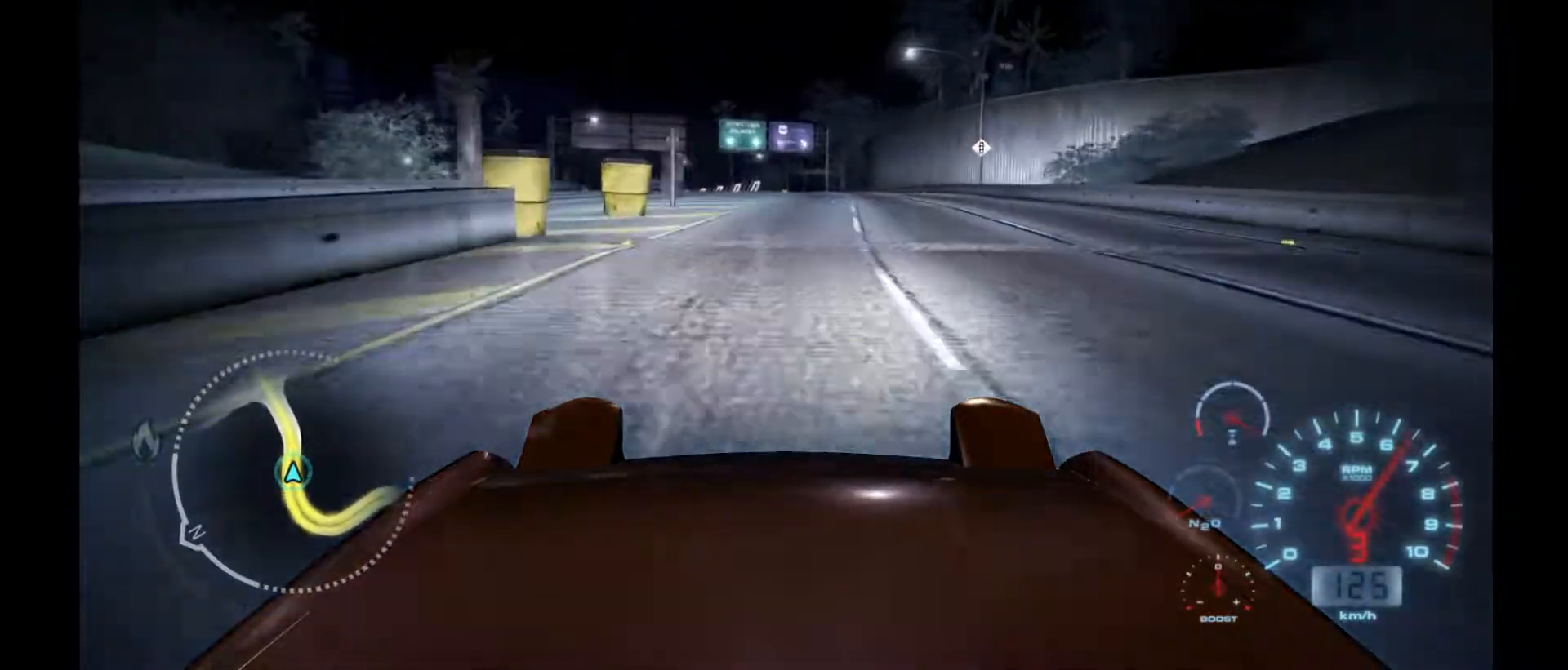
{"buttons": ["R2"], "left_stick": "center", "events": [[100, "left_stick", "left"], [500, "left_stick", "center"]]}
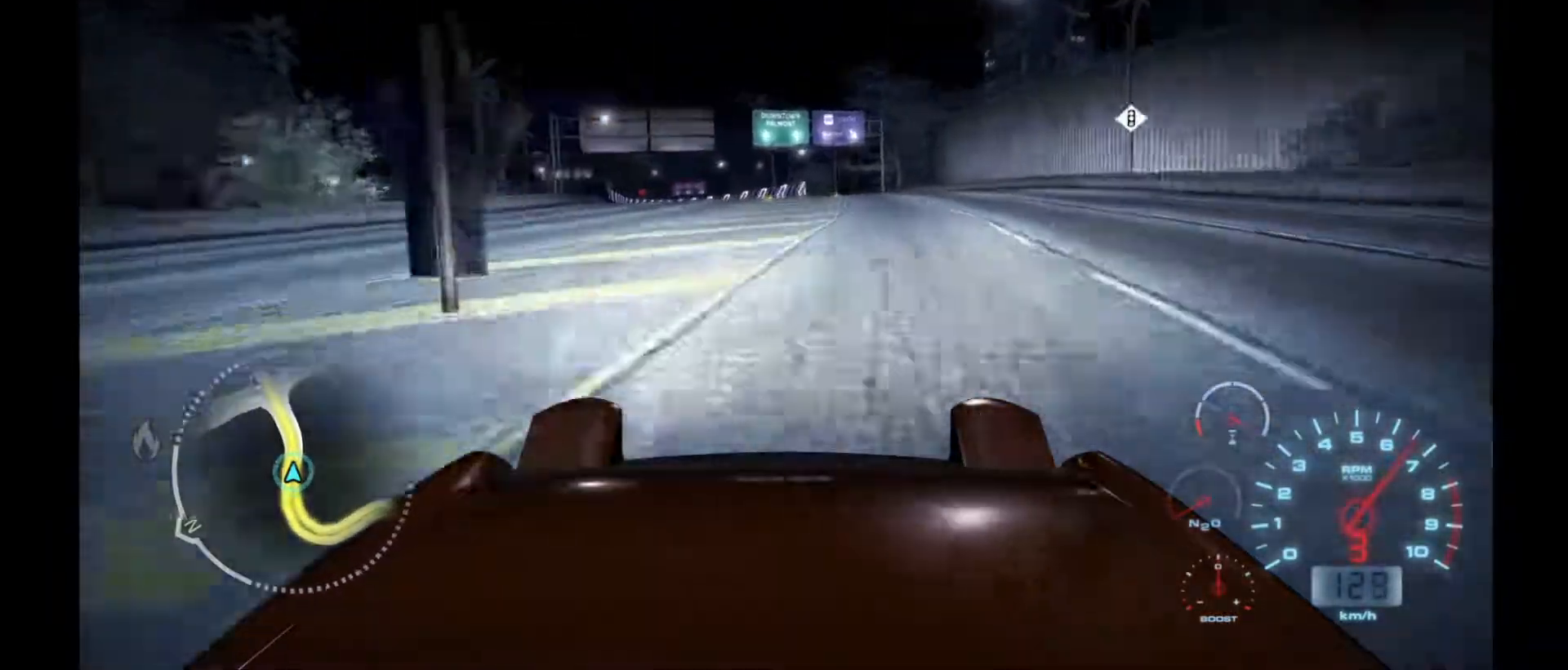
{"buttons": ["R2"], "left_stick": "center", "events": []}
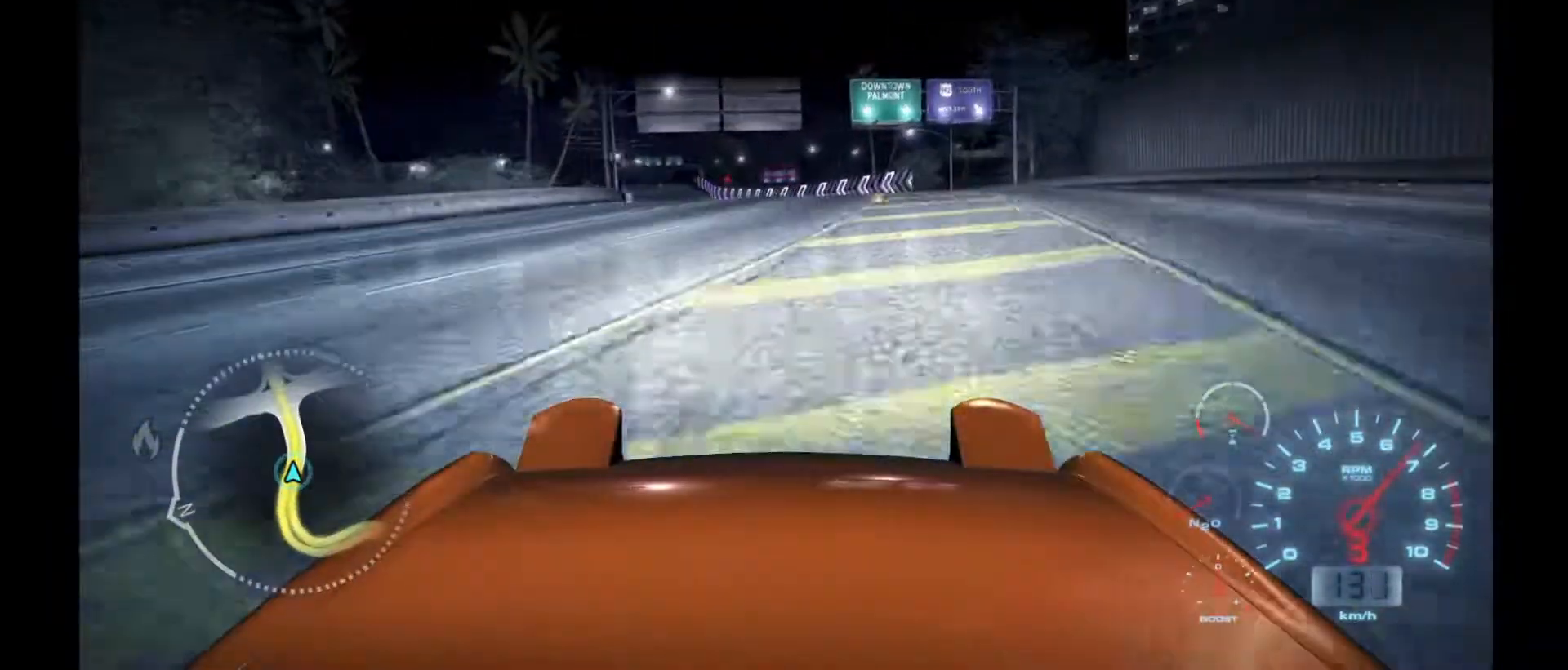
{"buttons": ["R2"], "left_stick": "center", "events": []}
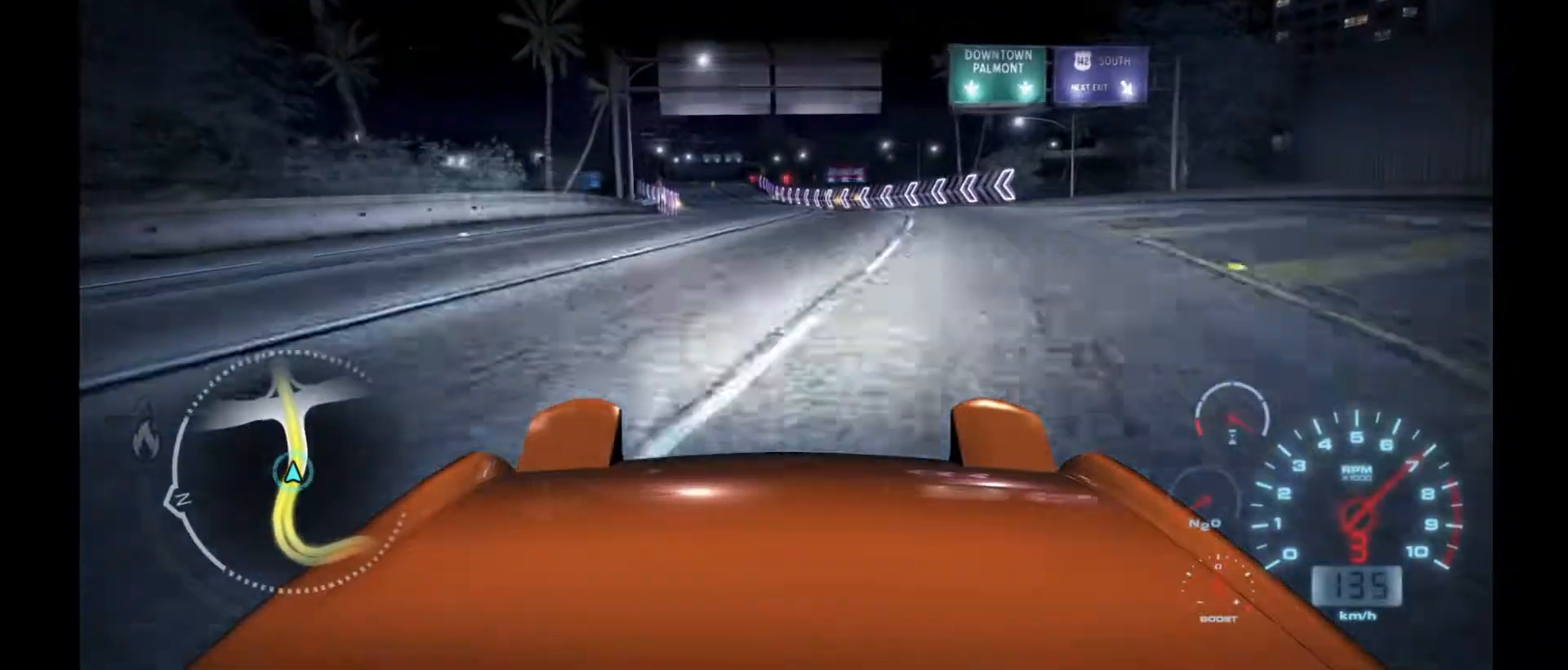
{"buttons": ["R2"], "left_stick": "center", "events": []}
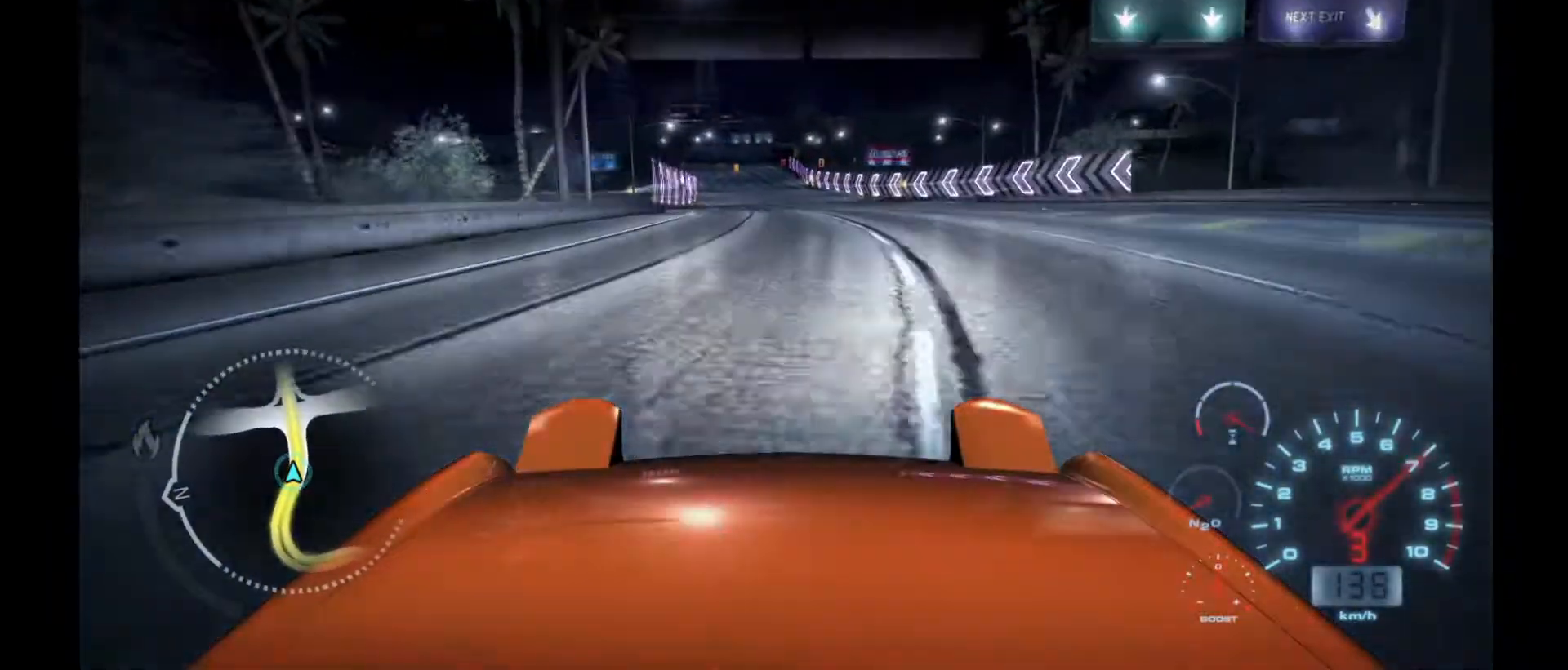
{"buttons": ["R2"], "left_stick": "center", "events": []}
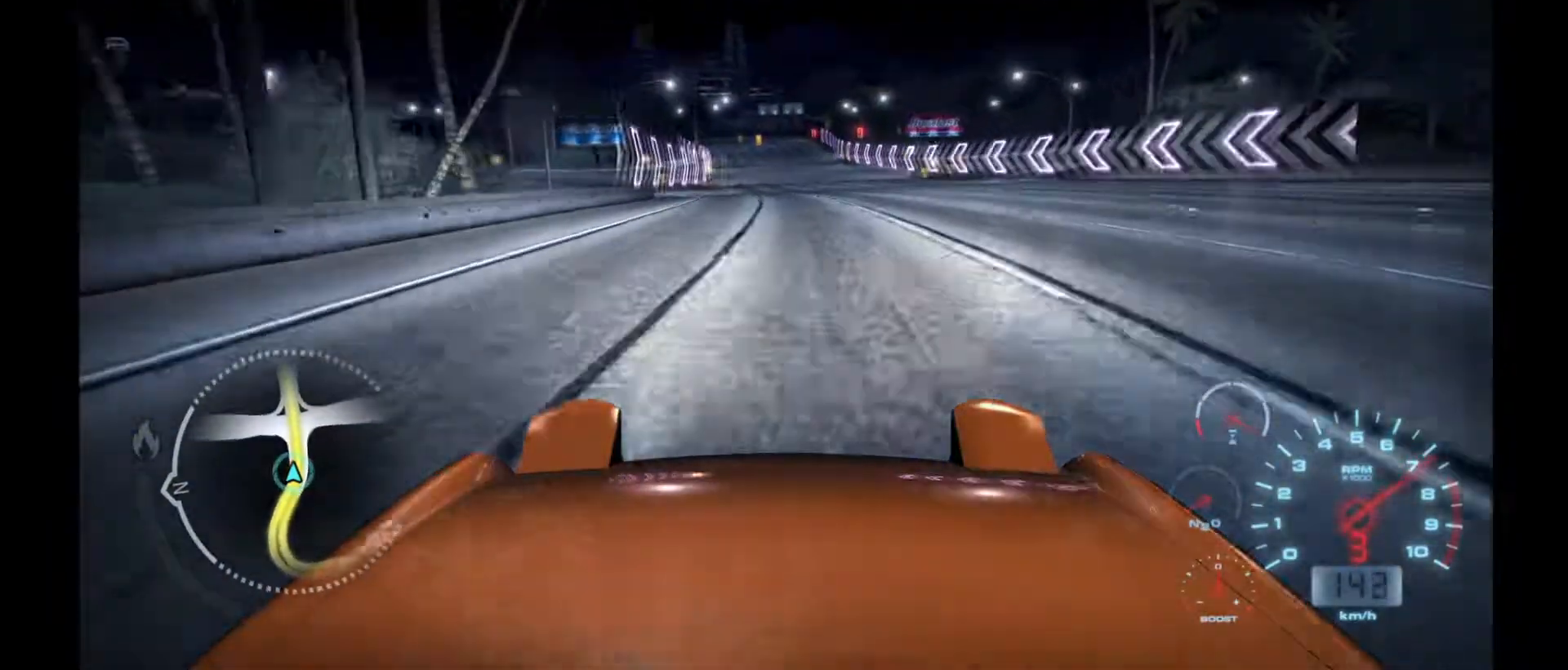
{"buttons": ["R2"], "left_stick": "center", "events": []}
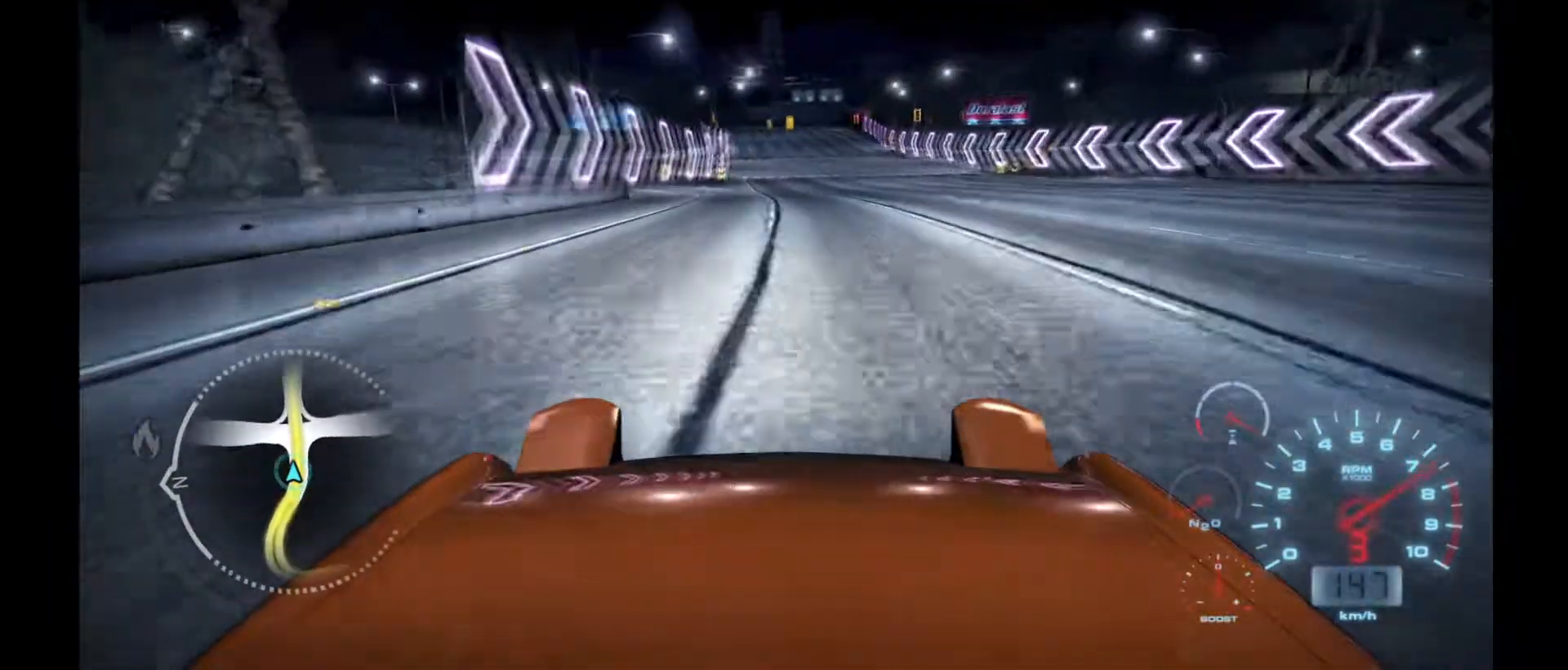
{"buttons": ["R2"], "left_stick": "center", "events": []}
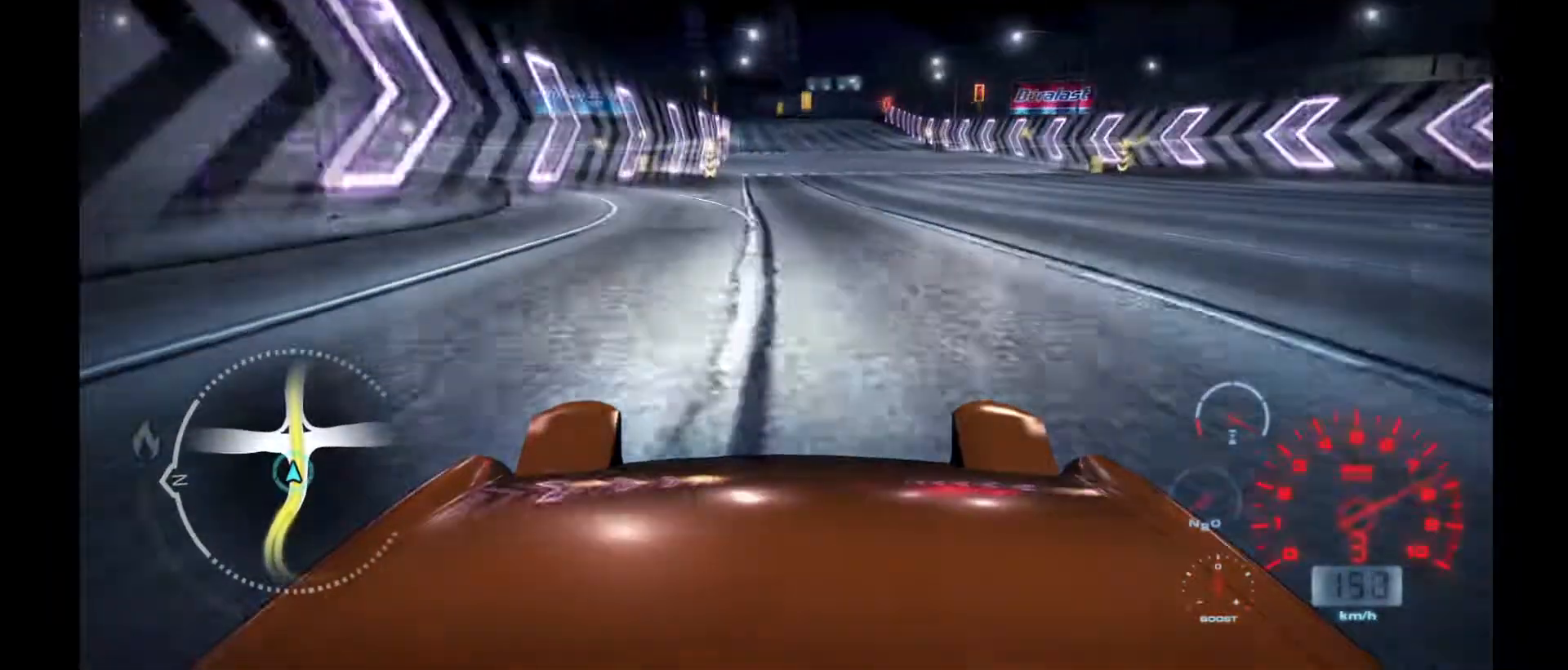
{"buttons": ["R2"], "left_stick": "center", "events": []}
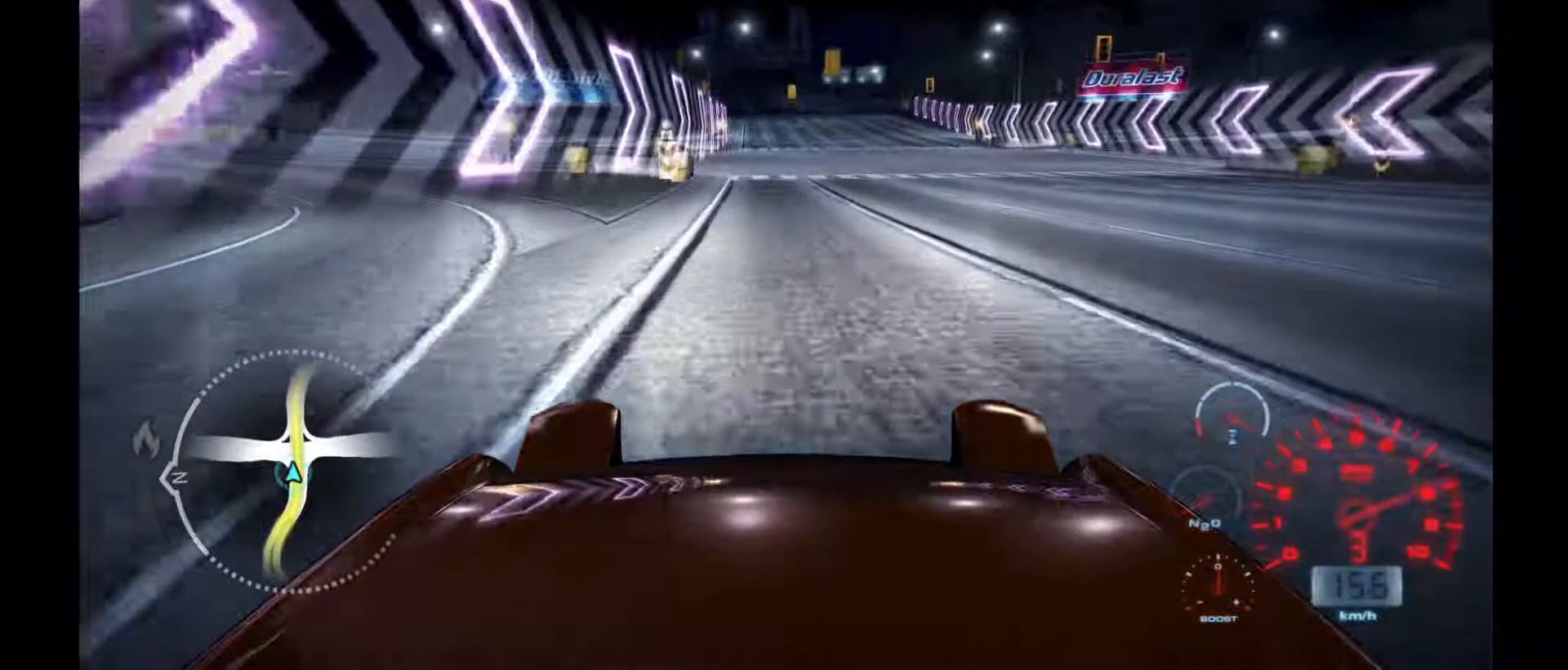
{"buttons": ["R2"], "left_stick": "center", "events": [[83, "R1", "down"], [233, "R1", "up"]]}